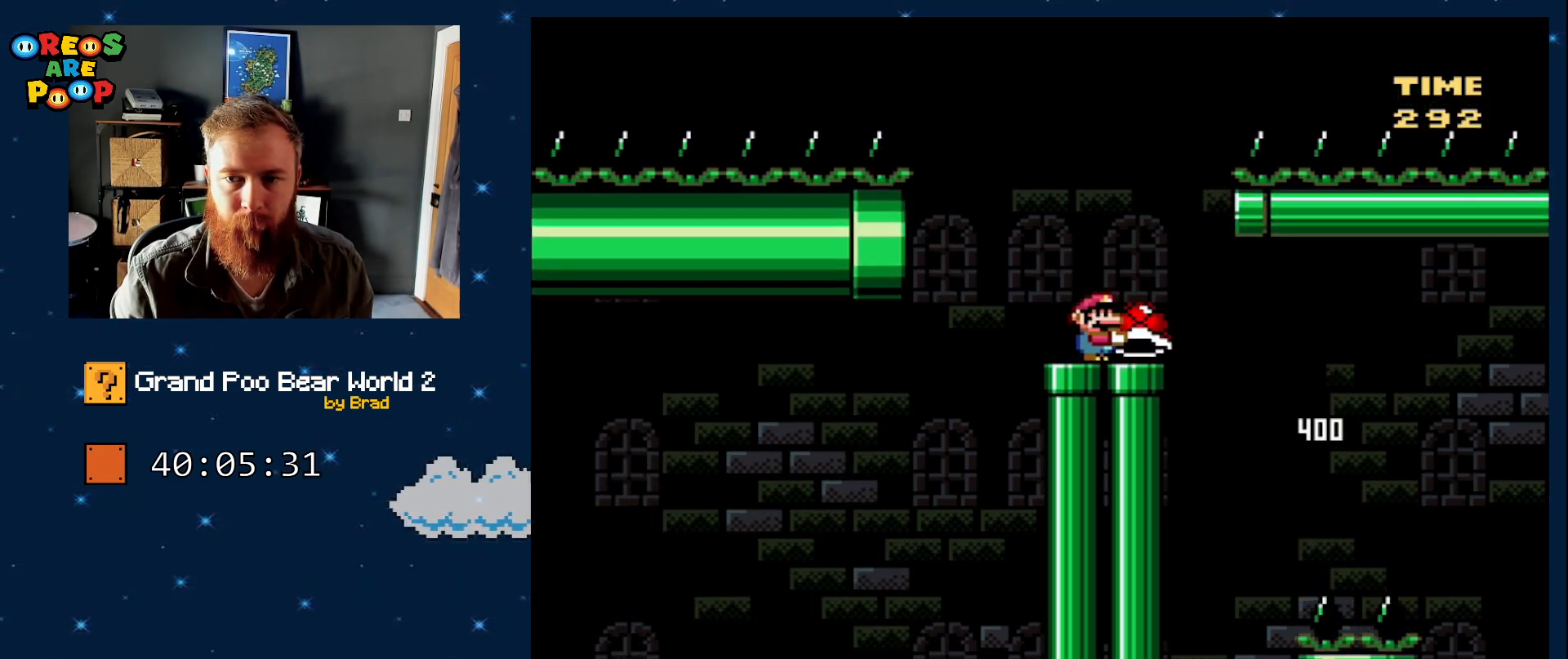
Gameplay with a controller (Nintendo layout); each line is a JSON object with the inputs held at the frame after it (dt_ms = milliseconds from this image to that frame). "events" lists button and stick changes between this image and that frame as [ms after this image, input, new state], when the widget could be followed in between. Not read: L1 L3 R1 R3 SELECT.
{"dt_ms": 500, "buttons": ["B", "Y", "DPAD_RIGHT"], "events": [[283, "DPAD_LEFT", "down"], [417, "B", "down"], [483, "DPAD_LEFT", "up"], [483, "DPAD_RIGHT", "down"]]}
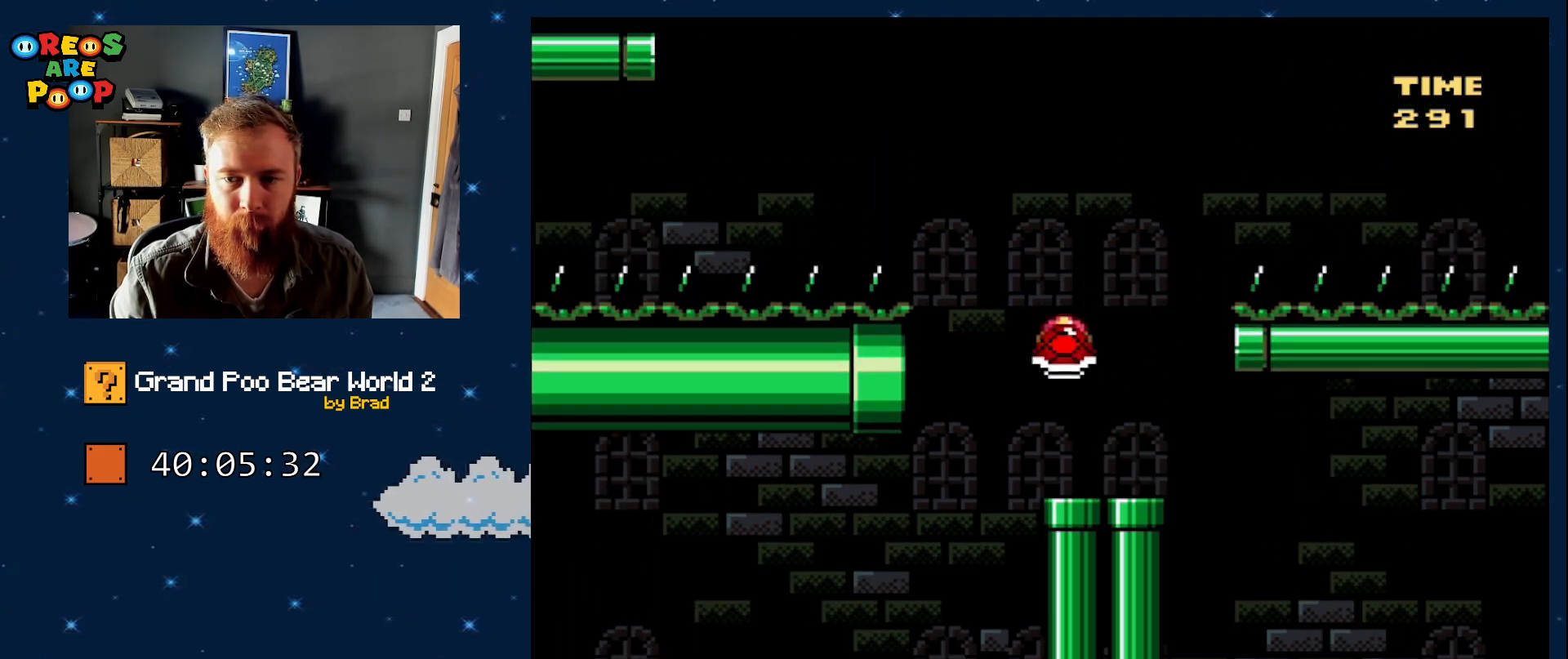
{"dt_ms": 500, "buttons": ["Y", "DPAD_LEFT"], "events": [[267, "DPAD_RIGHT", "up"], [267, "Y", "up"], [317, "B", "up"], [350, "DPAD_LEFT", "down"], [483, "Y", "down"]]}
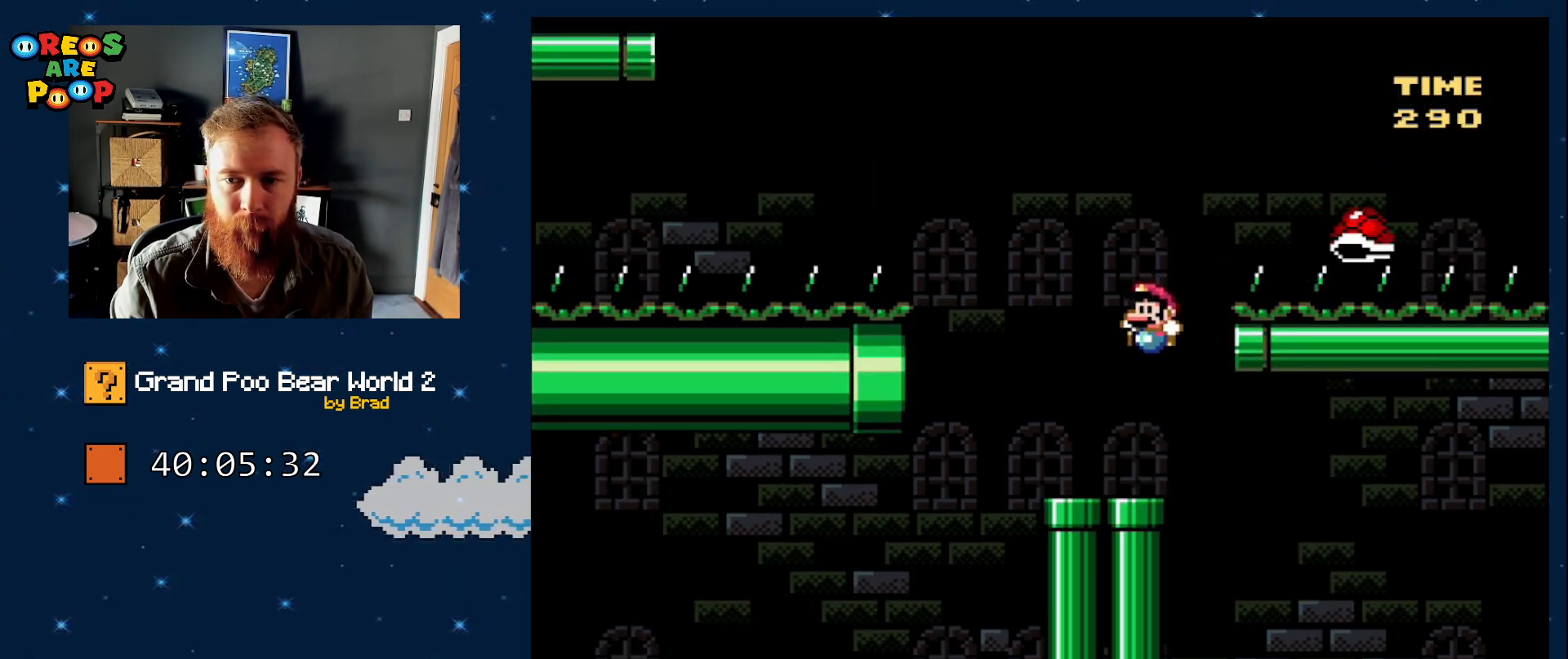
{"dt_ms": 500, "buttons": ["B", "Y", "DPAD_LEFT"], "events": [[33, "DPAD_LEFT", "up"], [167, "DPAD_LEFT", "down"], [267, "B", "down"]]}
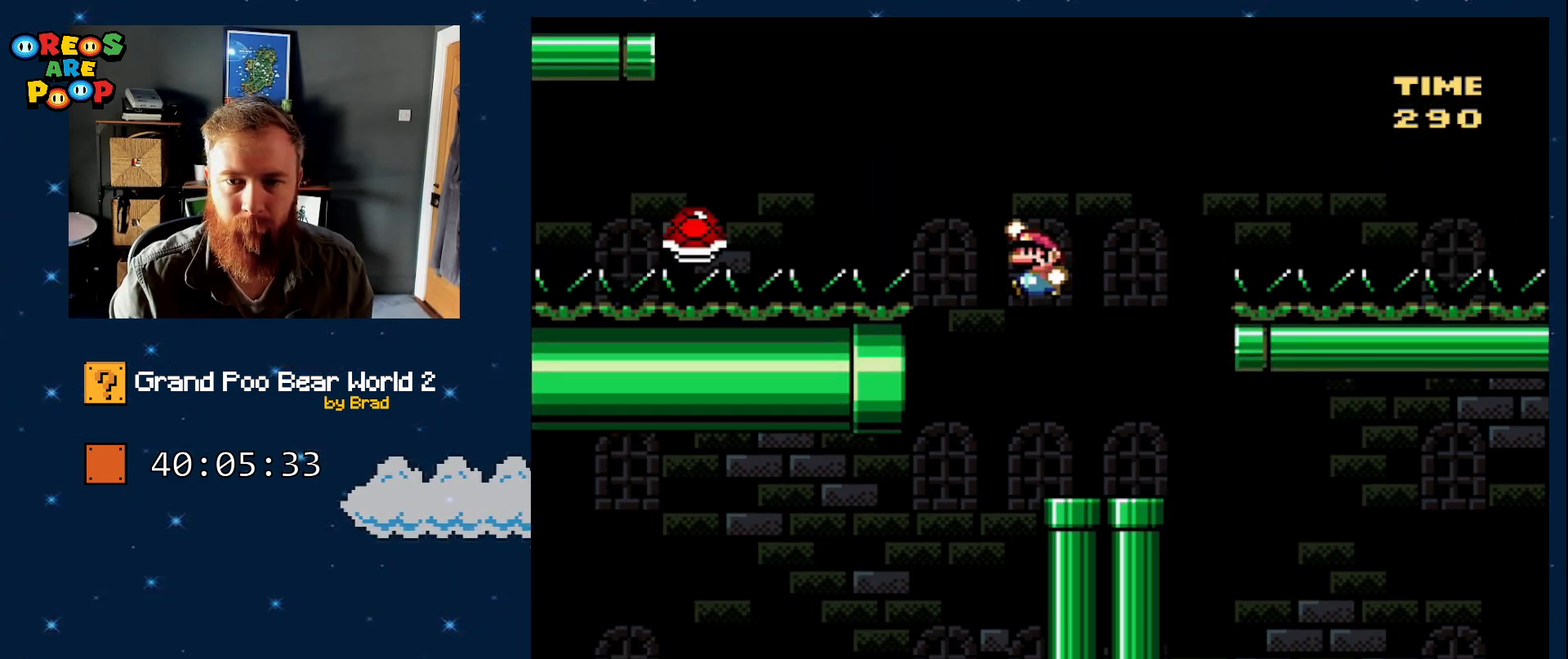
{"dt_ms": 500, "buttons": ["B", "Y", "DPAD_LEFT"], "events": []}
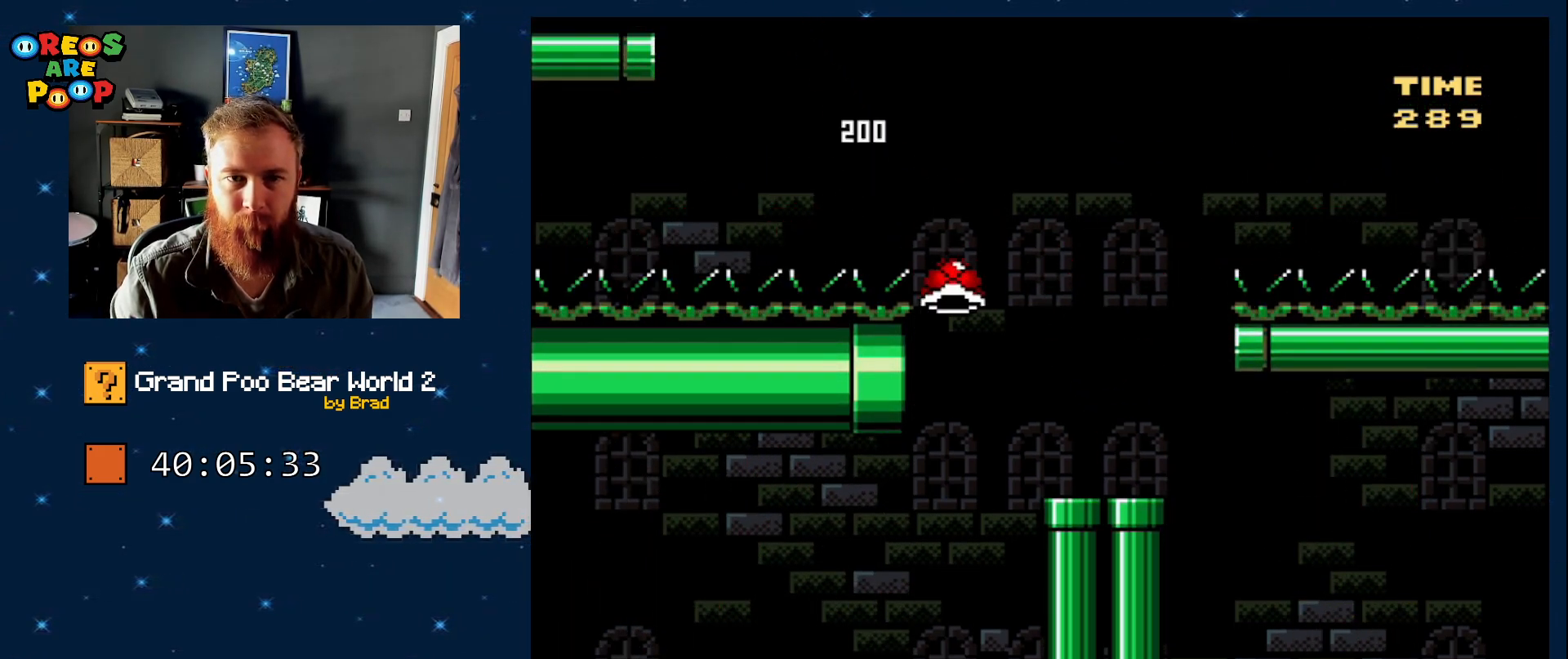
{"dt_ms": 500, "buttons": ["Y"], "events": [[33, "B", "up"], [83, "DPAD_LEFT", "up"], [283, "DPAD_RIGHT", "down"], [417, "DPAD_RIGHT", "up"]]}
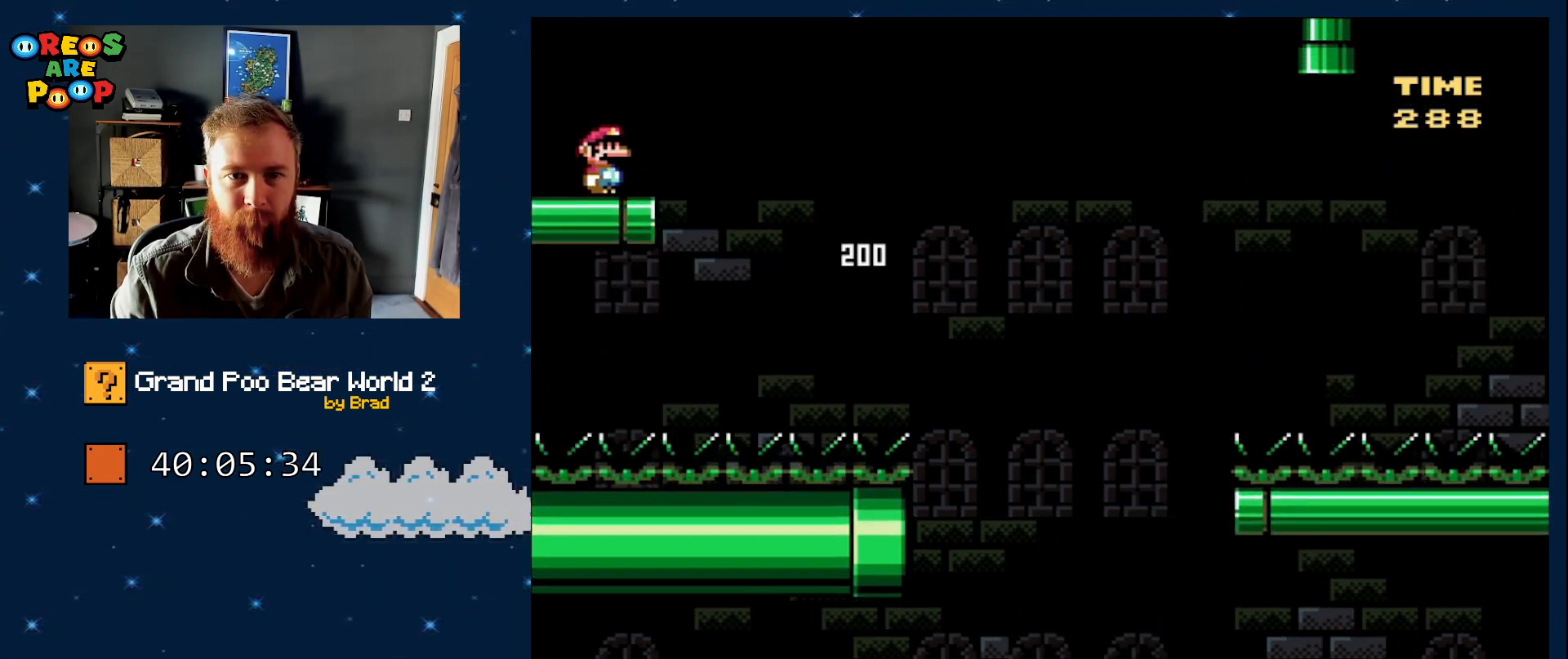
{"dt_ms": 500, "buttons": ["Y", "DPAD_LEFT"], "events": [[200, "DPAD_LEFT", "down"]]}
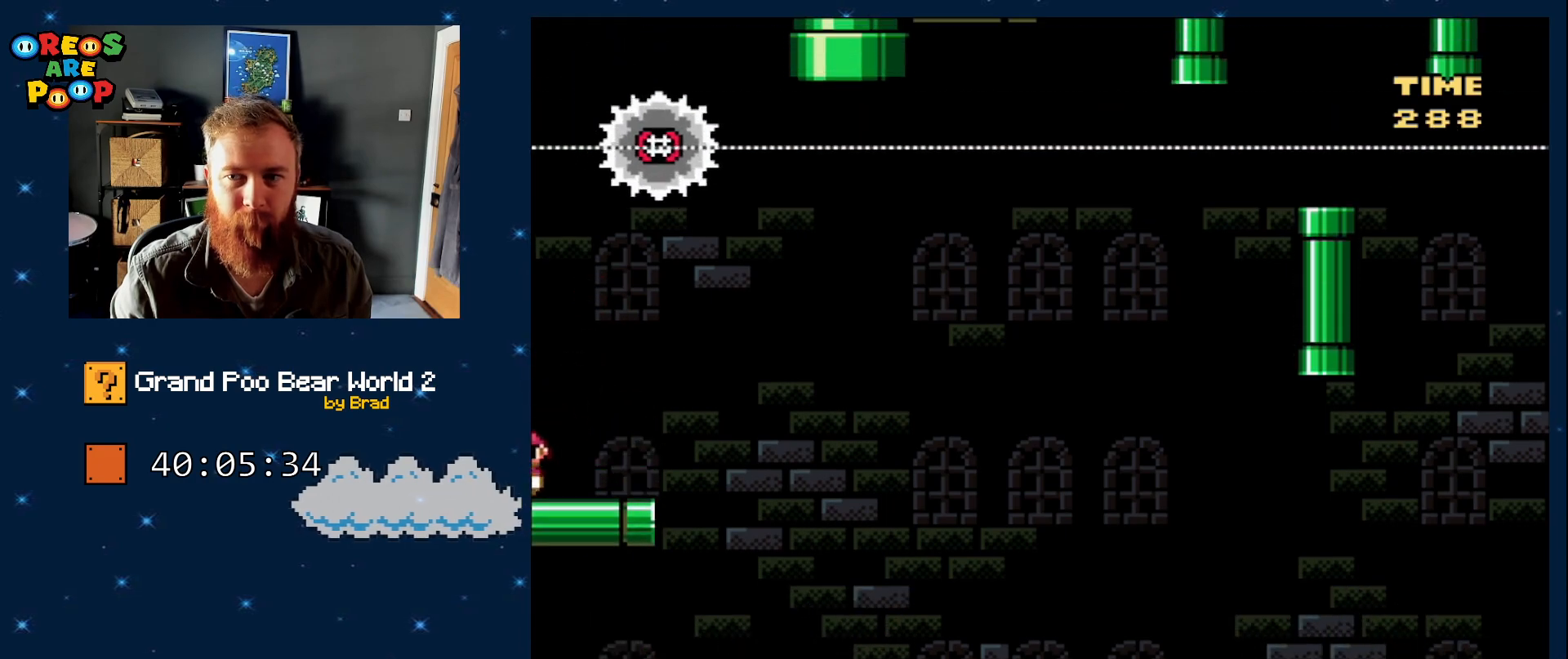
{"dt_ms": 500, "buttons": ["B", "Y"], "events": [[50, "B", "down"], [450, "DPAD_LEFT", "up"]]}
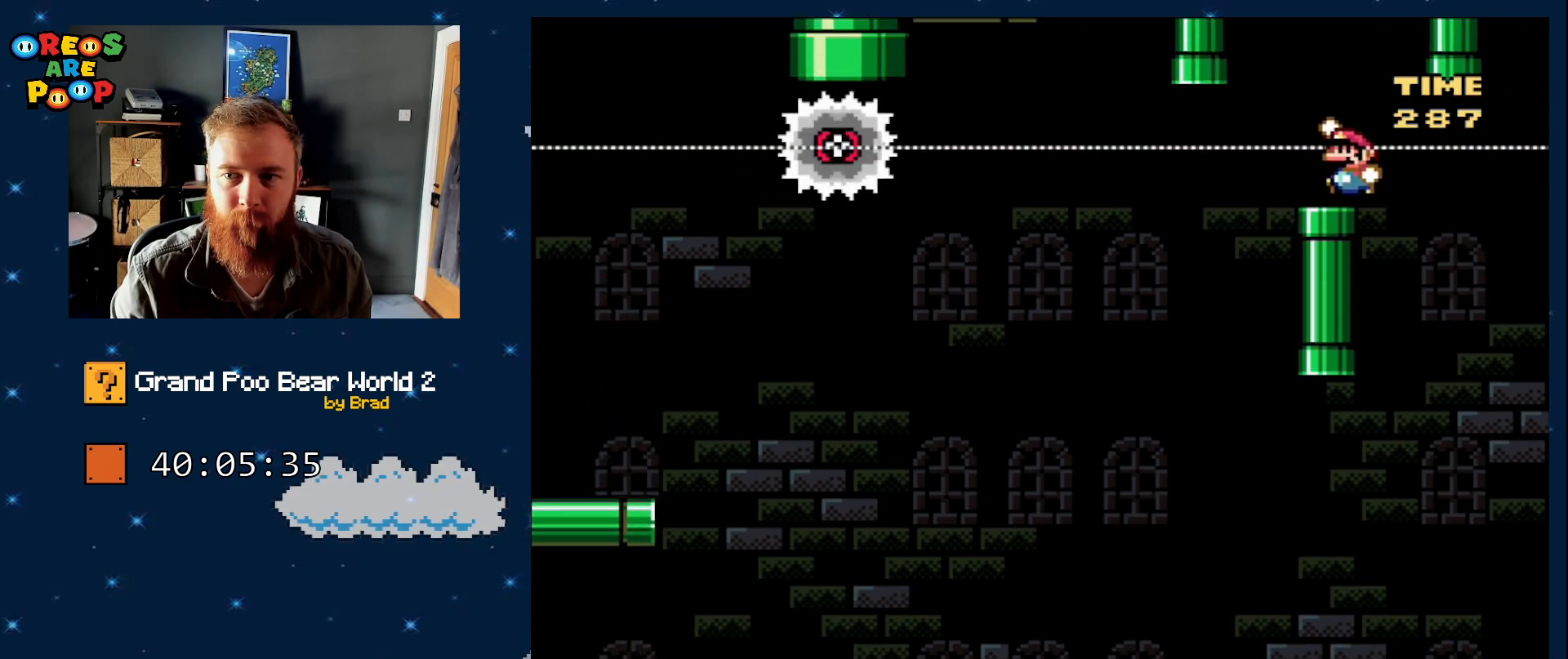
{"dt_ms": 500, "buttons": ["X"], "events": [[33, "B", "up"], [33, "DPAD_RIGHT", "down"], [133, "Y", "up"], [183, "X", "down"], [200, "DPAD_RIGHT", "up"]]}
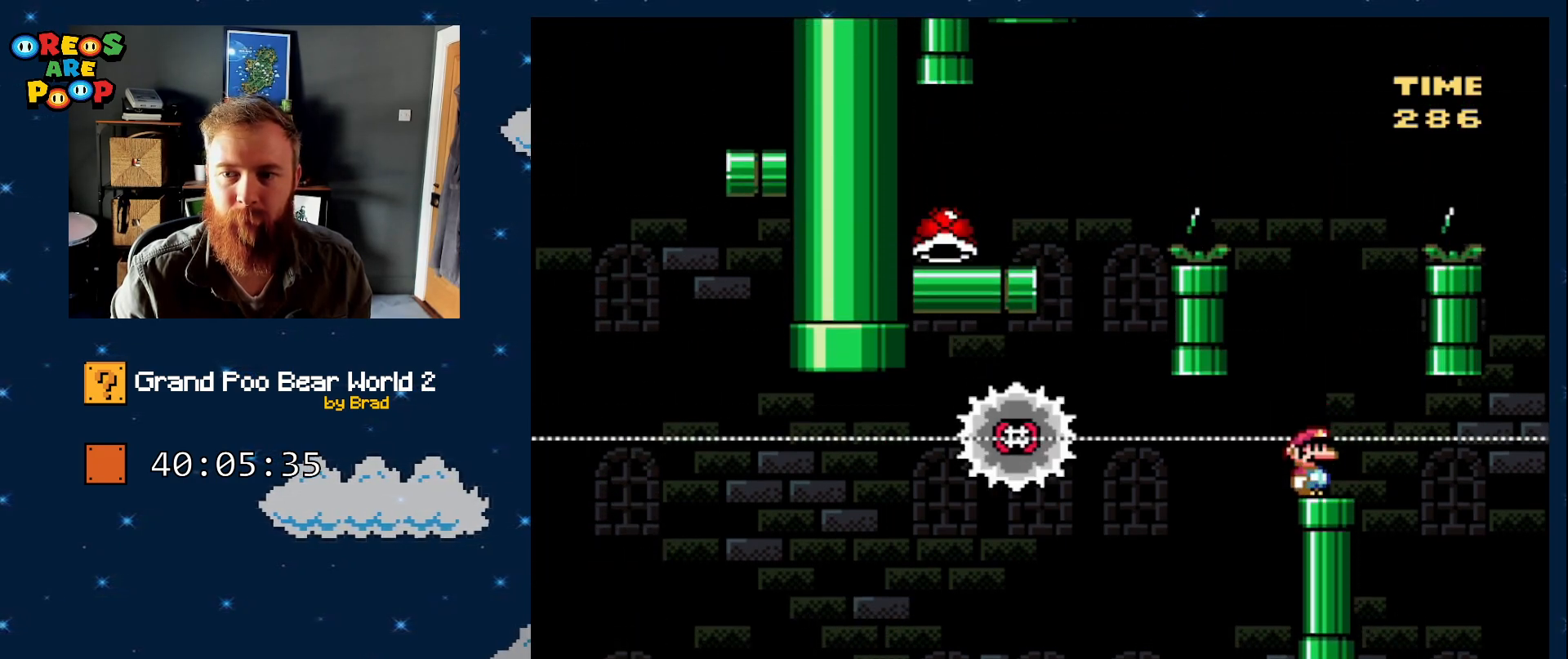
{"dt_ms": 500, "buttons": ["A", "X"], "events": [[133, "A", "down"]]}
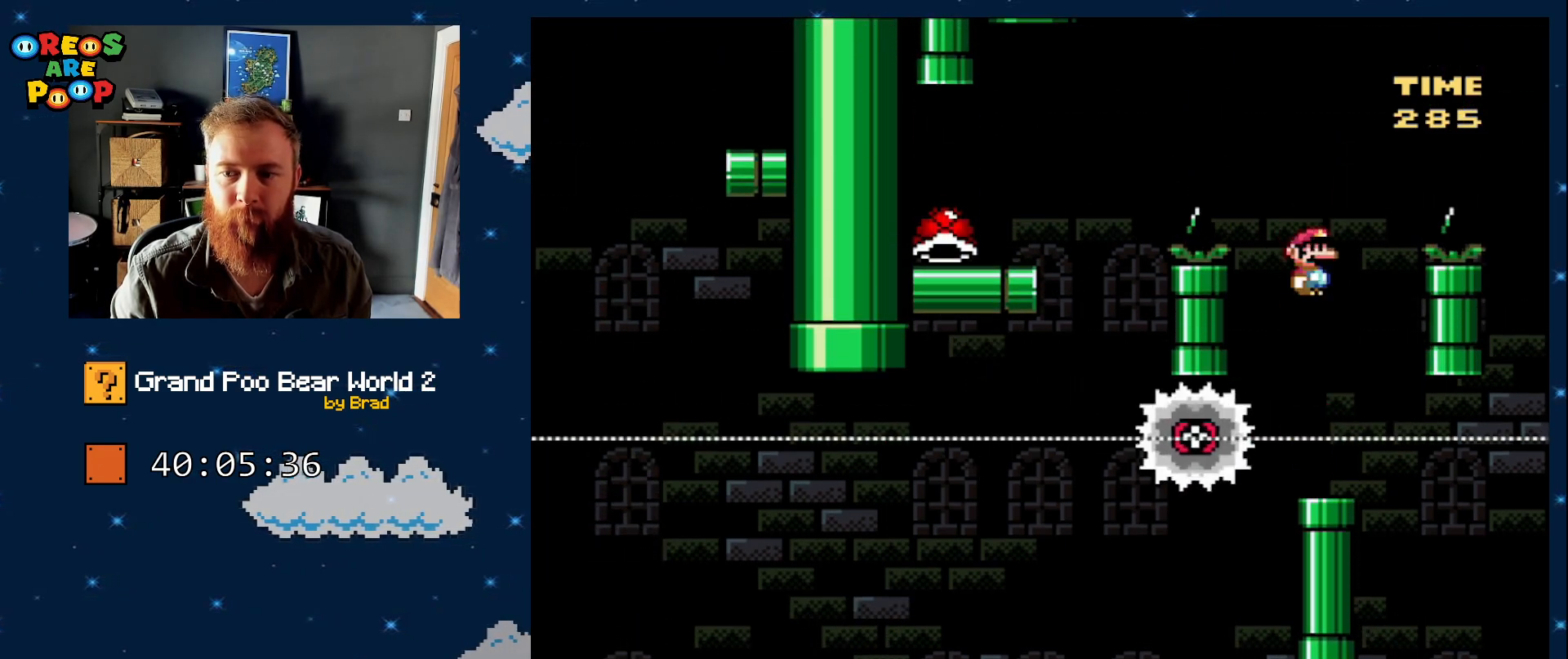
{"dt_ms": 500, "buttons": ["A", "X", "DPAD_LEFT"], "events": [[367, "DPAD_LEFT", "down"]]}
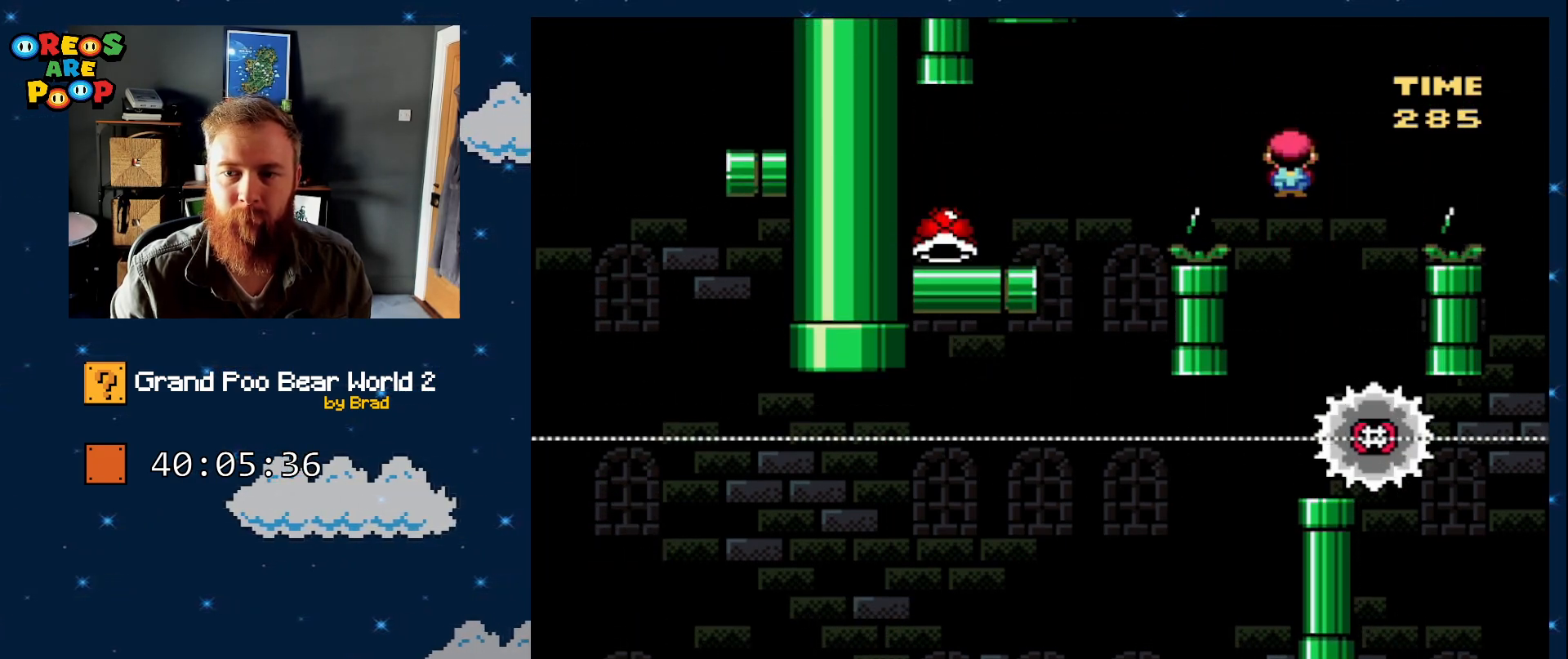
{"dt_ms": 500, "buttons": ["X"], "events": [[417, "A", "up"], [417, "DPAD_LEFT", "up"]]}
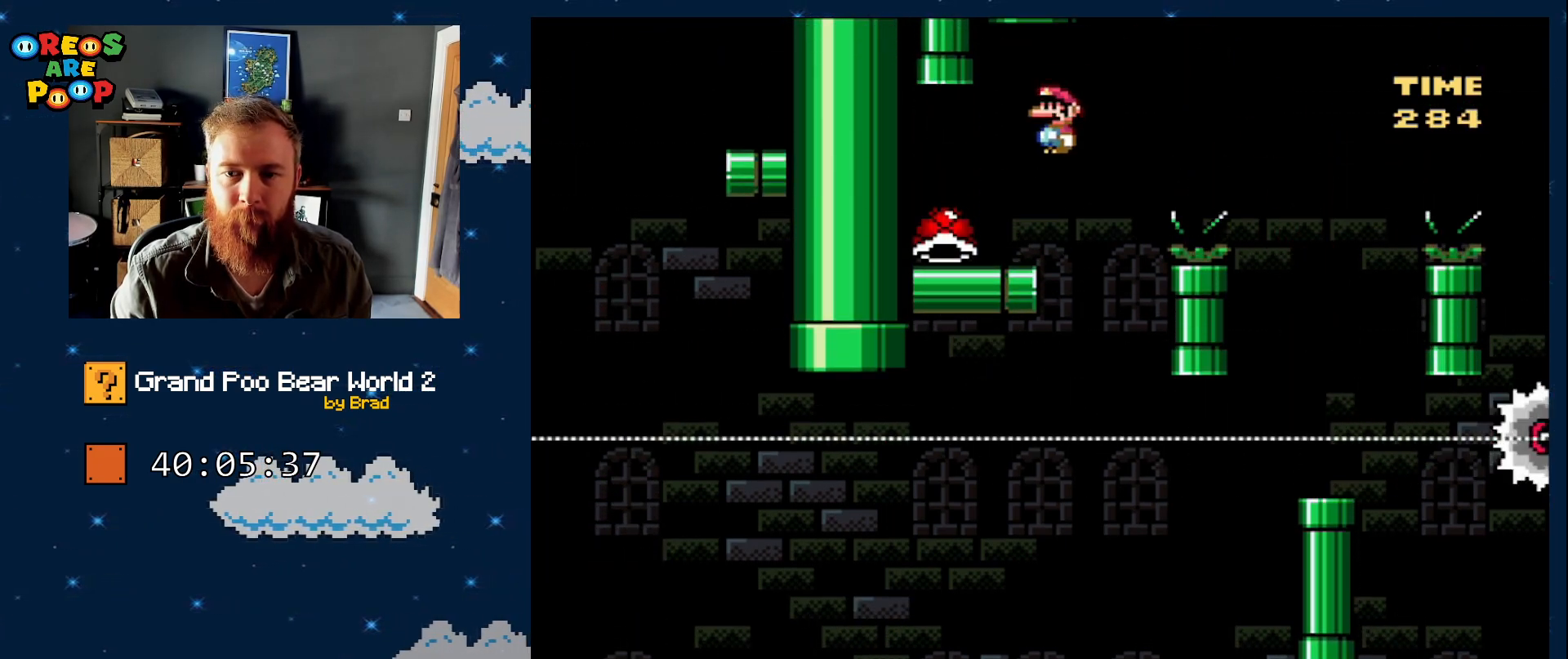
{"dt_ms": 500, "buttons": ["Y", "DPAD_RIGHT"], "events": [[33, "X", "up"], [33, "Y", "down"], [83, "DPAD_RIGHT", "down"], [167, "DPAD_RIGHT", "up"], [250, "DPAD_LEFT", "down"], [350, "DPAD_LEFT", "up"], [467, "DPAD_RIGHT", "down"]]}
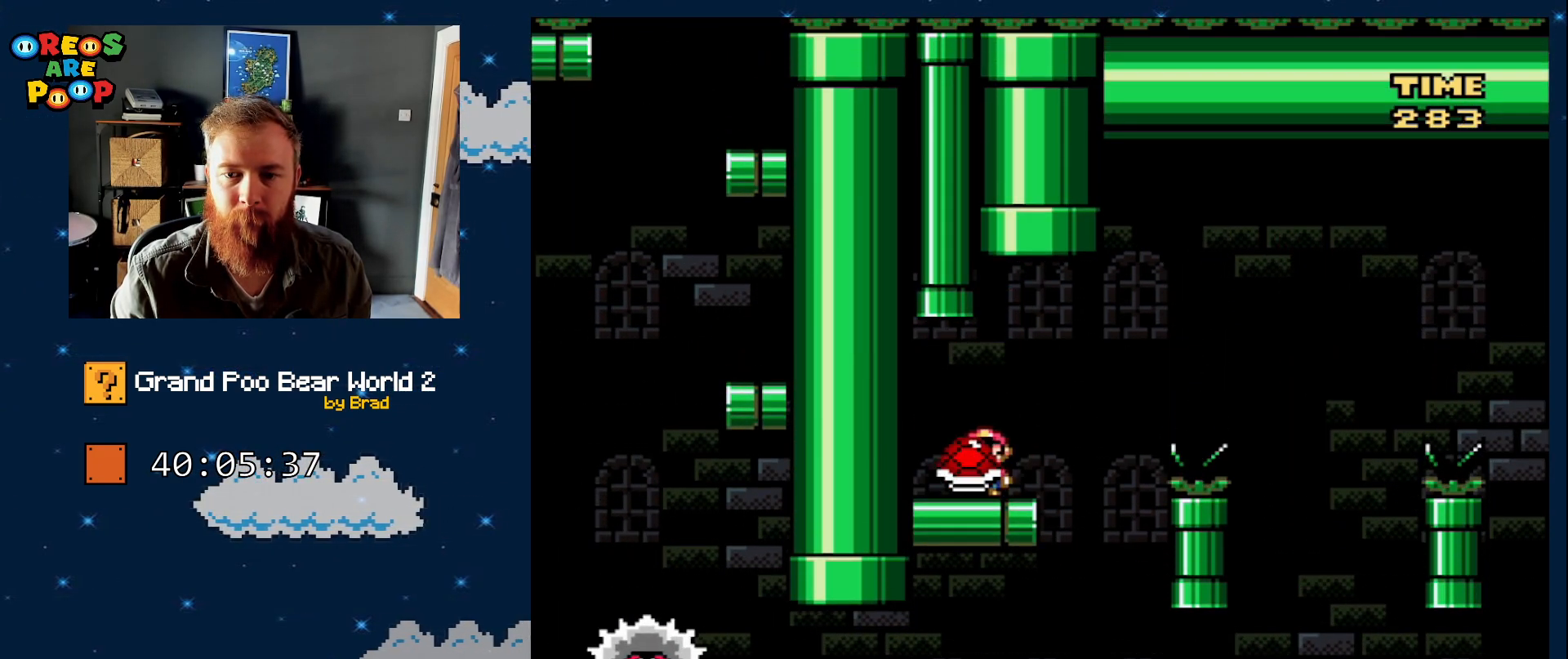
{"dt_ms": 500, "buttons": ["X", "DPAD_RIGHT"], "events": [[67, "DPAD_RIGHT", "up"], [217, "DPAD_RIGHT", "down"], [283, "DPAD_RIGHT", "up"], [333, "Y", "up"], [350, "DPAD_RIGHT", "down"], [450, "X", "down"]]}
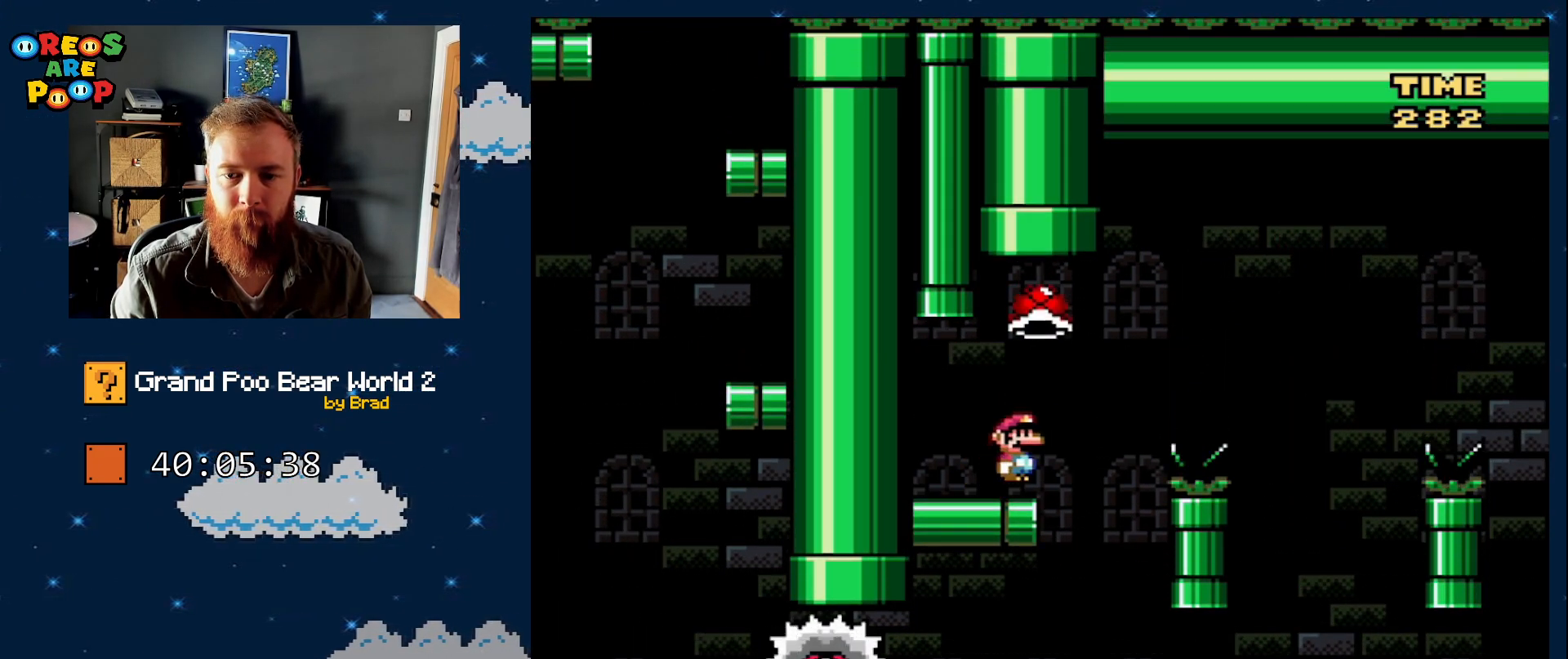
{"dt_ms": 500, "buttons": ["X"], "events": [[17, "A", "down"], [133, "A", "up"], [133, "DPAD_RIGHT", "up"], [267, "DPAD_LEFT", "down"], [450, "DPAD_LEFT", "up"]]}
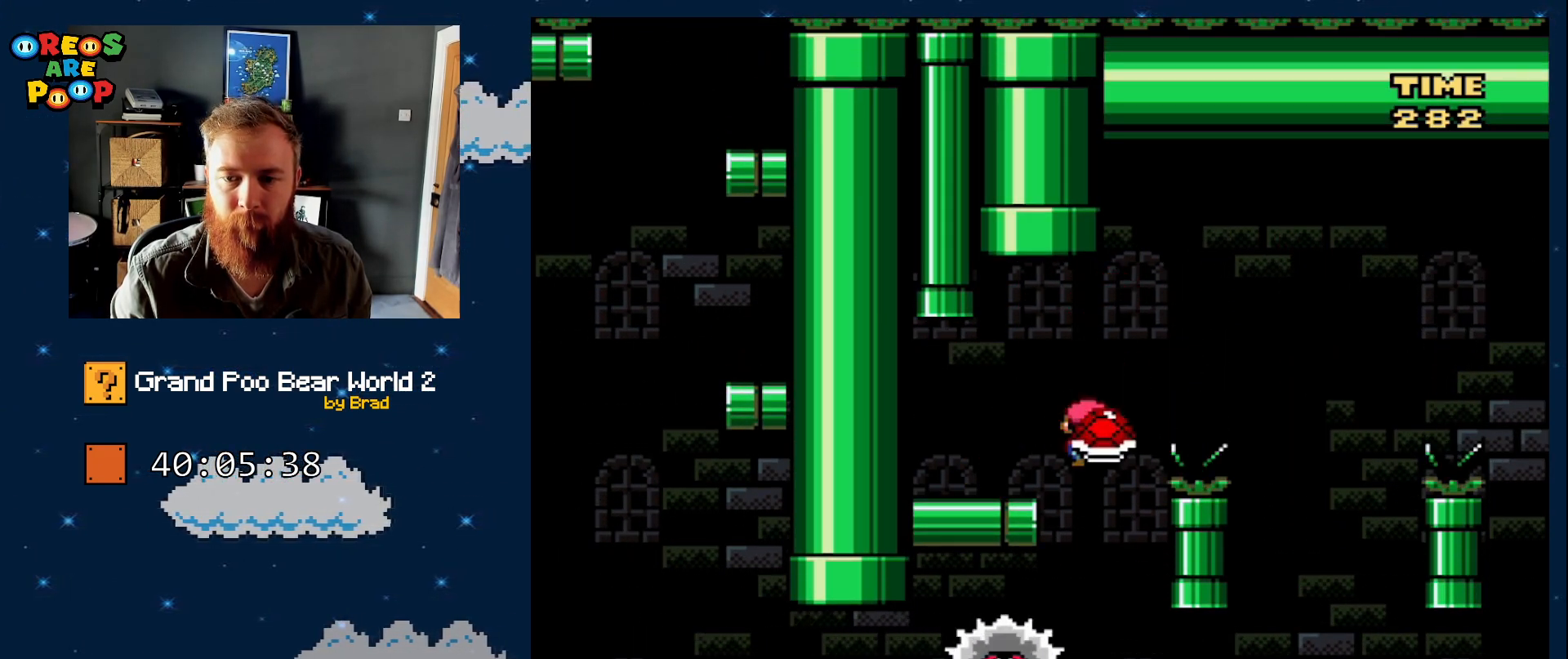
{"dt_ms": 500, "buttons": ["X", "DPAD_RIGHT"], "events": [[100, "A", "down"], [100, "DPAD_RIGHT", "down"], [450, "A", "up"]]}
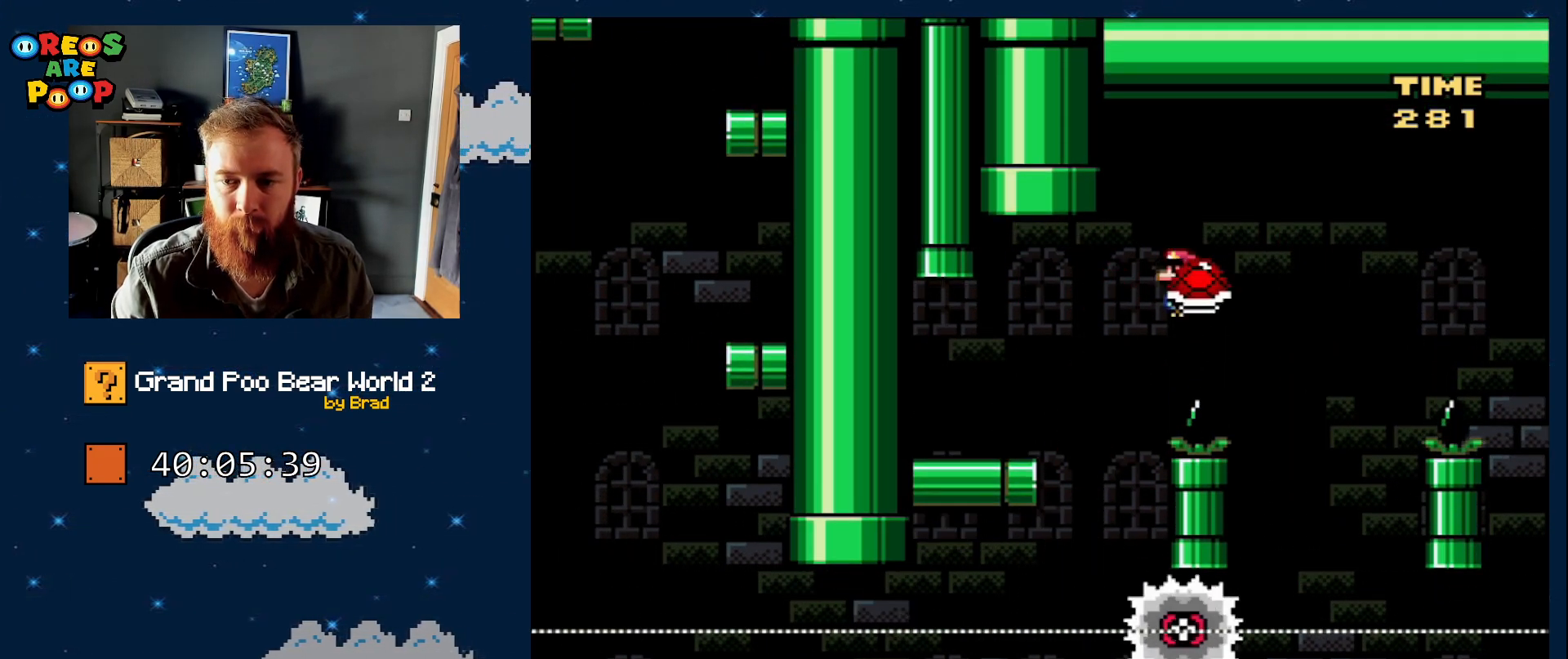
{"dt_ms": 500, "buttons": ["A", "X", "DPAD_RIGHT"], "events": [[200, "DPAD_RIGHT", "up"], [317, "DPAD_LEFT", "down"], [367, "A", "down"], [467, "DPAD_LEFT", "up"], [467, "DPAD_RIGHT", "down"]]}
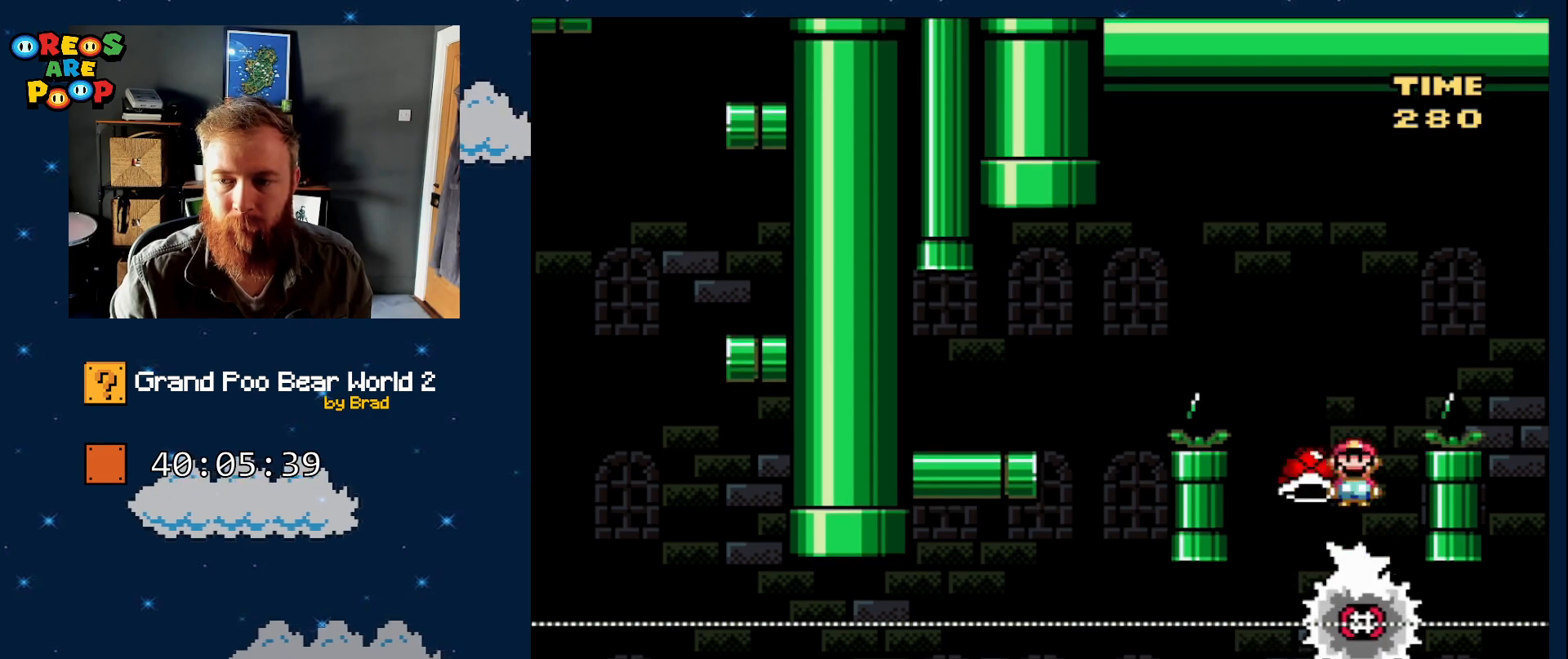
{"dt_ms": 500, "buttons": ["A", "X", "DPAD_RIGHT"], "events": []}
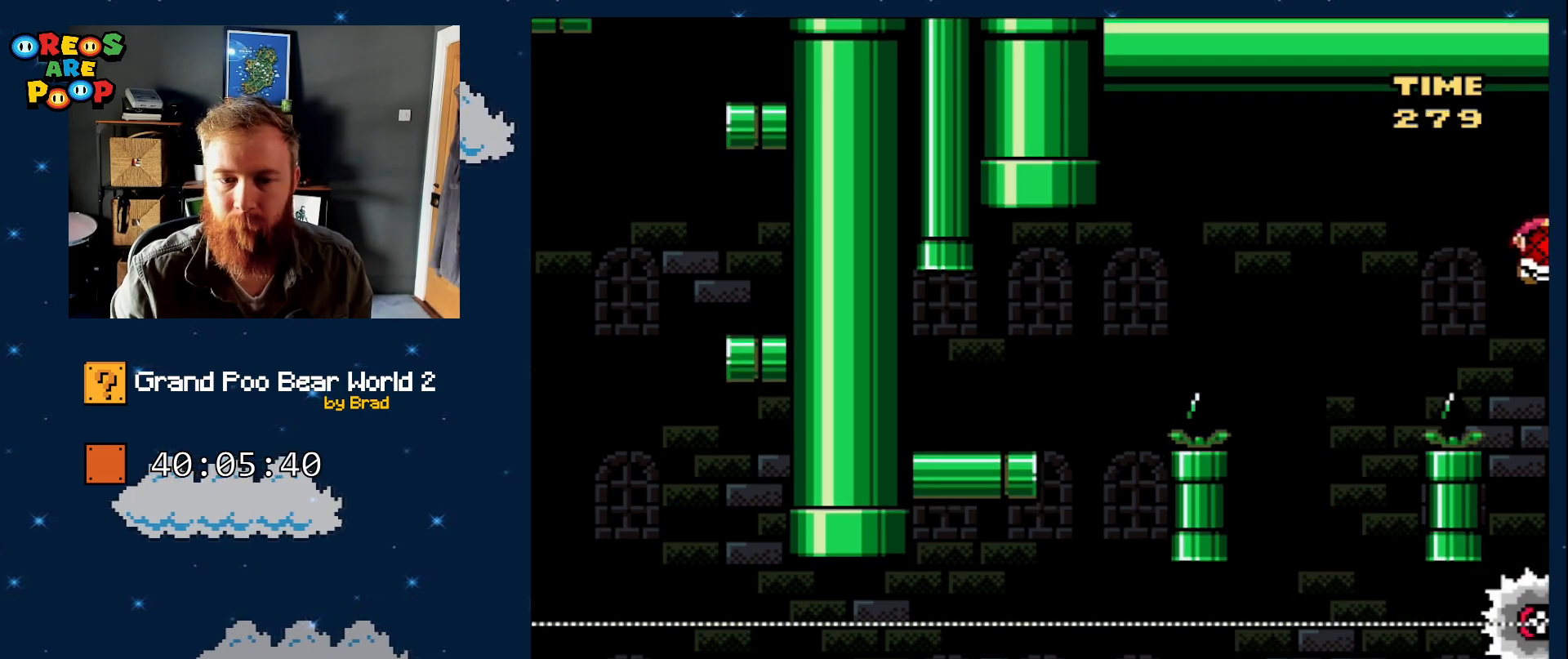
{"dt_ms": 1000, "buttons": ["Y"], "events": [[267, "DPAD_RIGHT", "up"], [333, "DPAD_LEFT", "down"], [533, "DPAD_LEFT", "up"], [533, "DPAD_RIGHT", "down"], [883, "A", "up"], [950, "X", "up"], [950, "Y", "down"], [1000, "DPAD_RIGHT", "up"]]}
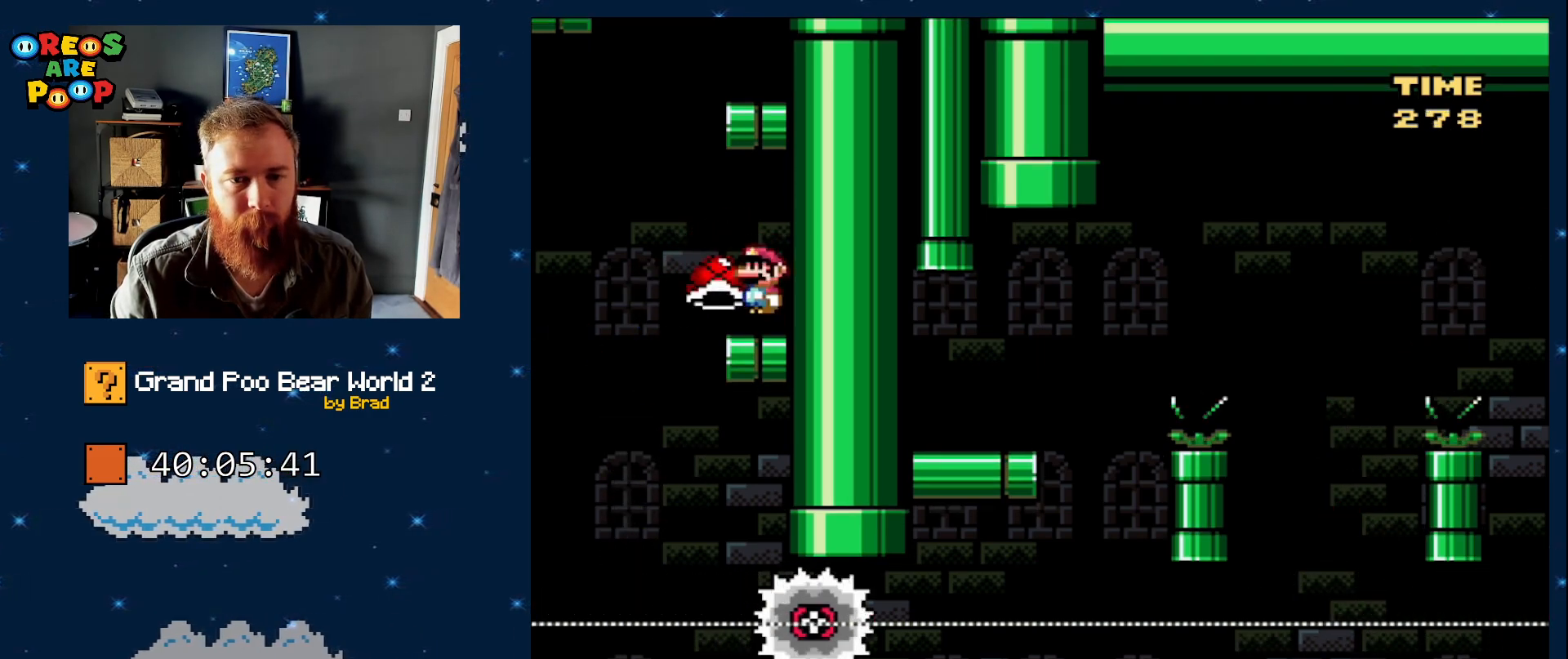
{"dt_ms": 500, "buttons": ["B", "Y", "DPAD_RIGHT"], "events": [[100, "DPAD_LEFT", "down"], [283, "B", "down"], [333, "DPAD_LEFT", "up"], [350, "DPAD_RIGHT", "down"]]}
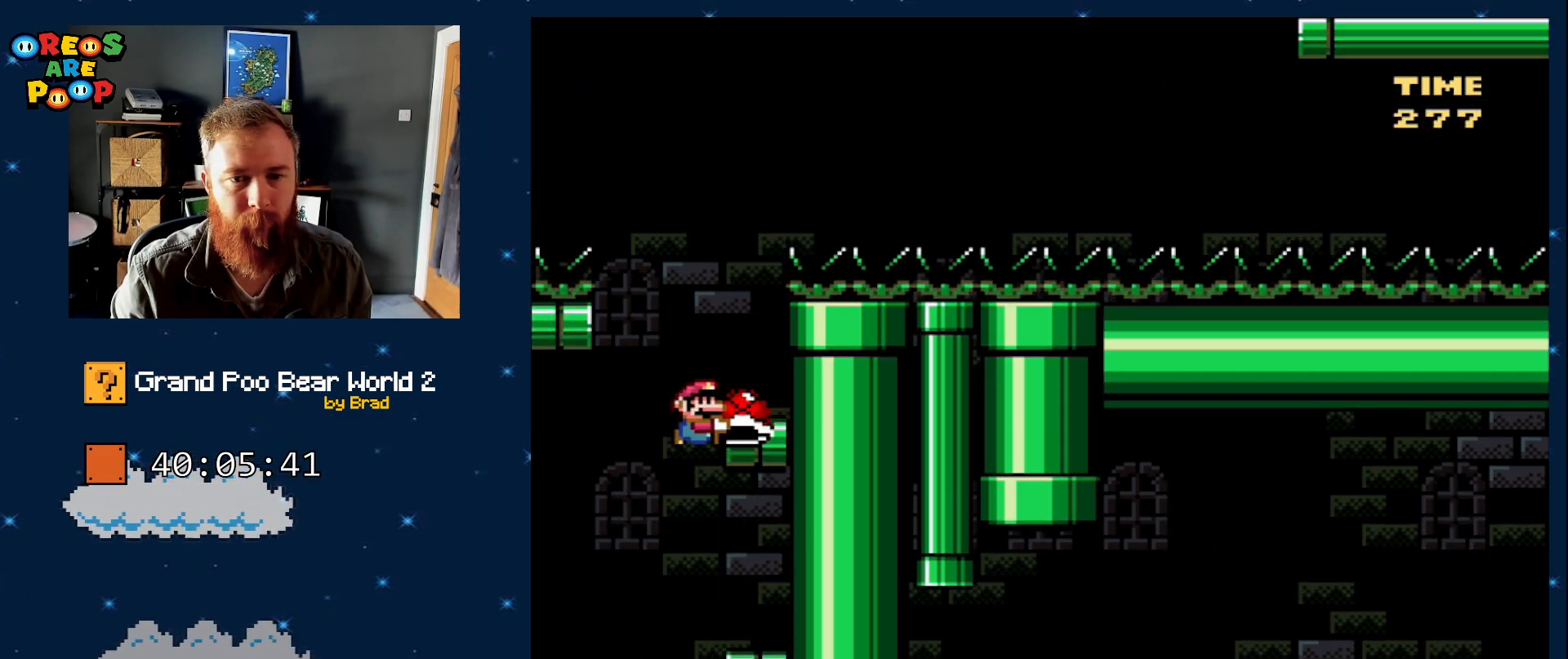
{"dt_ms": 500, "buttons": ["Y"], "events": [[167, "B", "up"], [217, "DPAD_RIGHT", "up"]]}
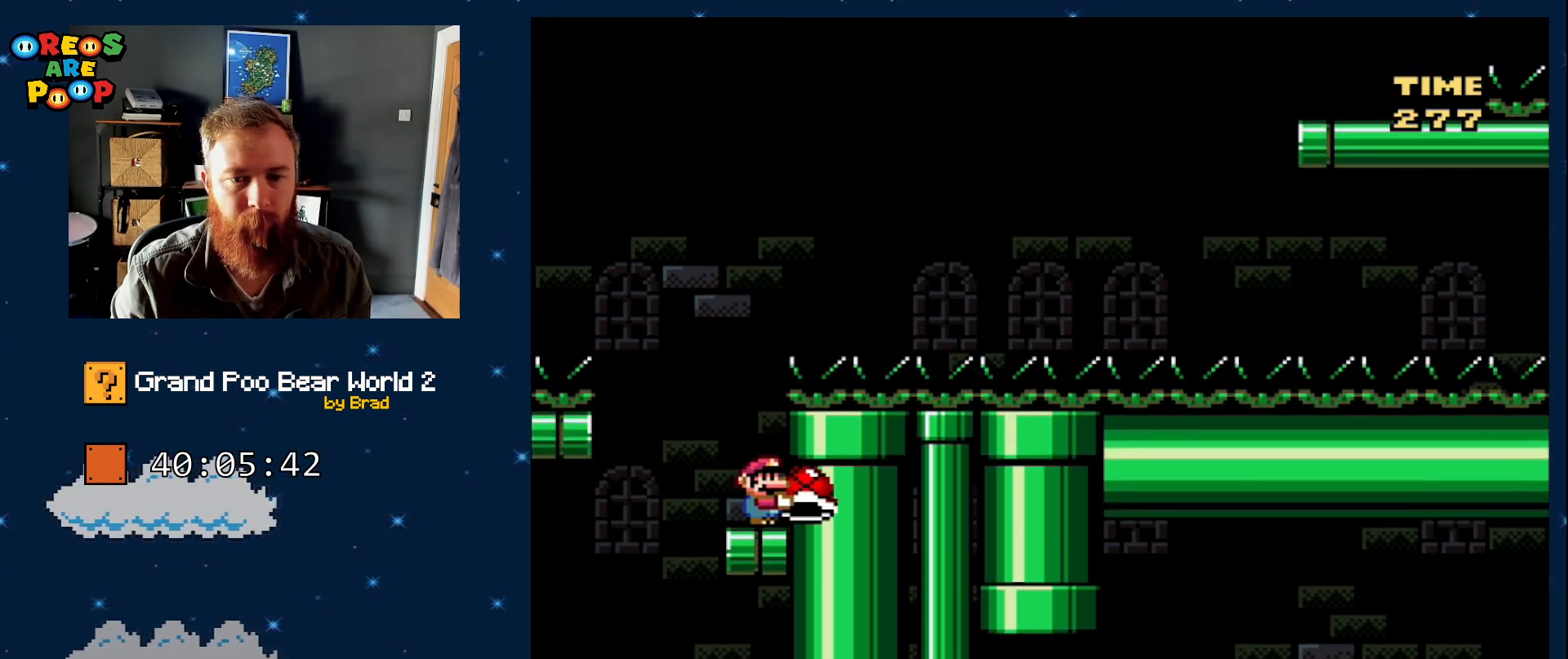
{"dt_ms": 500, "buttons": ["Y"], "events": [[200, "DPAD_LEFT", "down"], [267, "DPAD_LEFT", "up"]]}
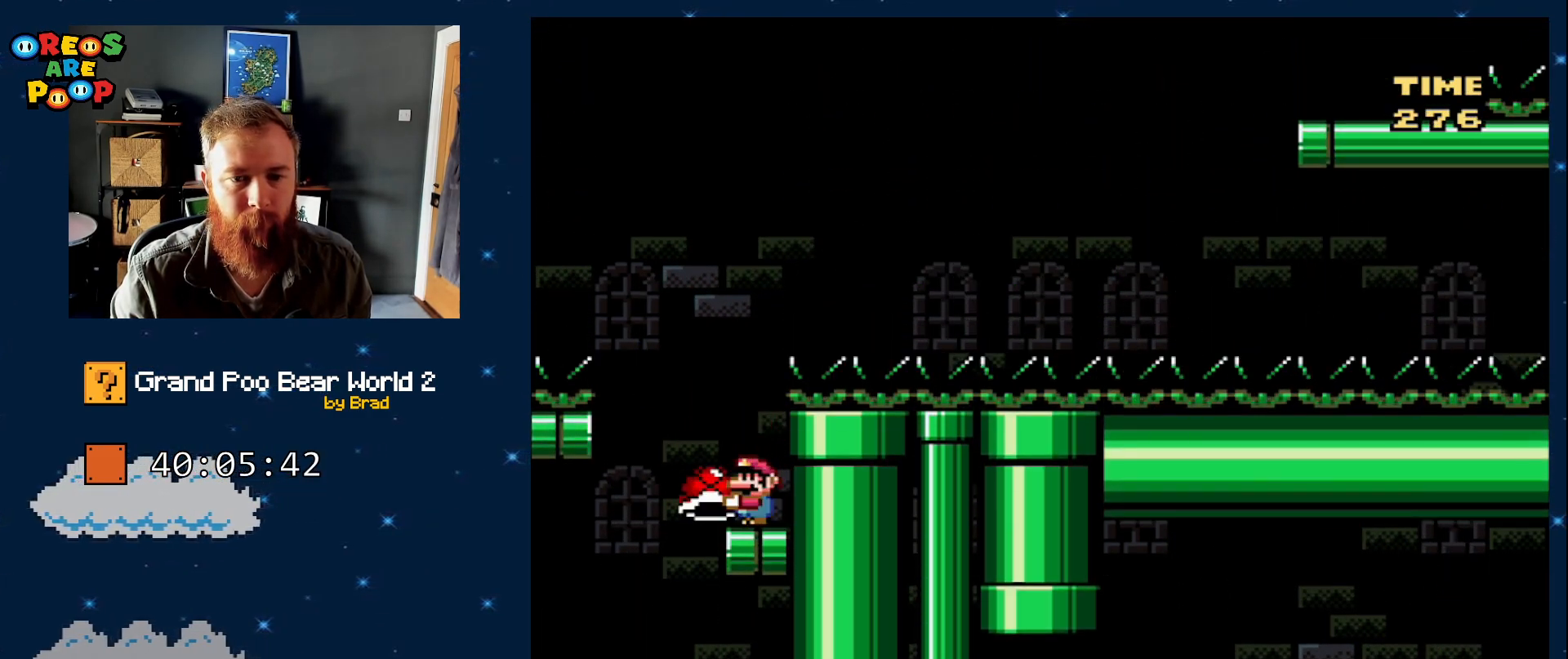
{"dt_ms": 500, "buttons": ["DPAD_LEFT"], "events": [[50, "B", "down"], [450, "DPAD_LEFT", "down"], [500, "B", "up"], [500, "Y", "up"]]}
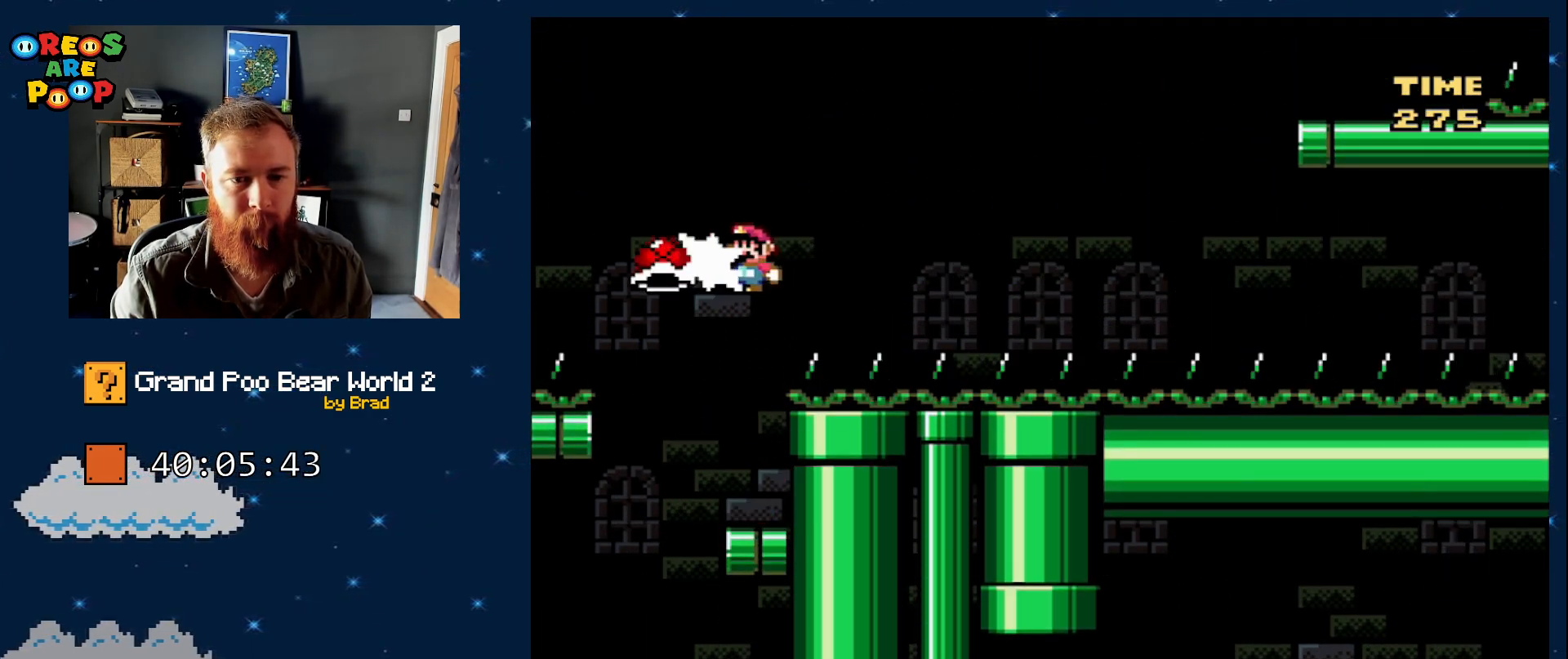
{"dt_ms": 500, "buttons": ["Y", "DPAD_LEFT"], "events": [[100, "DPAD_LEFT", "up"], [150, "DPAD_RIGHT", "down"], [200, "Y", "down"], [383, "DPAD_RIGHT", "up"], [450, "DPAD_LEFT", "down"]]}
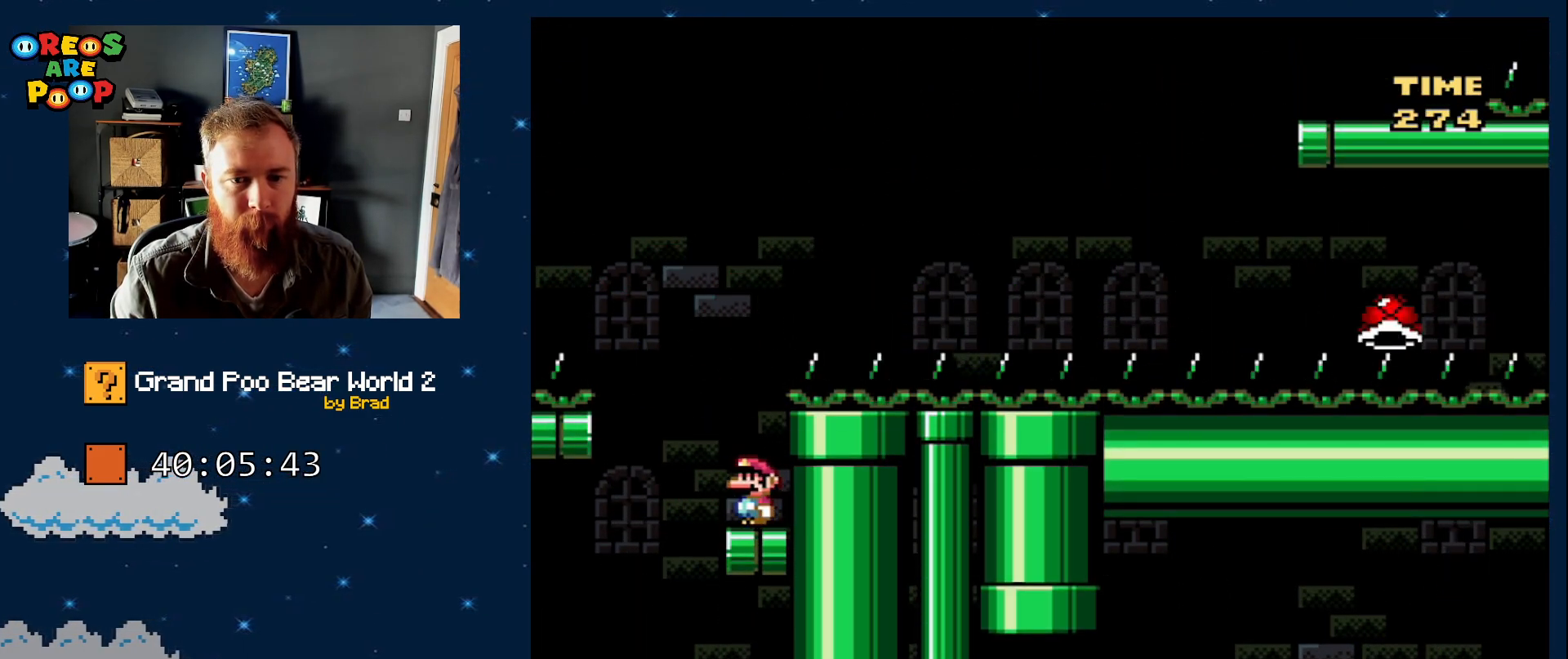
{"dt_ms": 500, "buttons": ["Y", "DPAD_RIGHT"], "events": [[67, "B", "down"], [133, "DPAD_LEFT", "up"], [133, "DPAD_RIGHT", "down"], [433, "B", "up"]]}